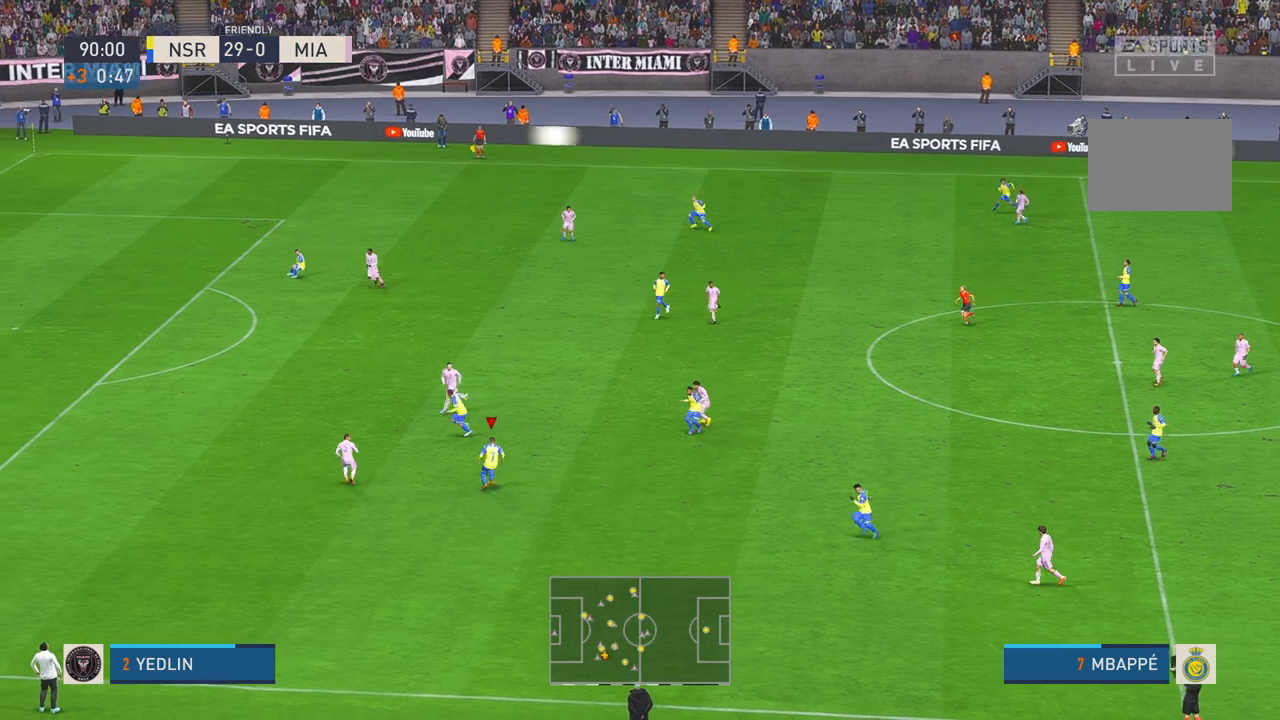
Gameplay with a controller (Xbox layout); each line is a JSON object with the inputs held at the frame after it (dt_ms = milliseconds from this image to that frame). "events" lists button and stick changes between this image and that frame as [ms after this image, input, new state], when the widget could be followed in between. Not read: L3 R3 START.
{"dt_ms": 500, "buttons": ["R2"], "left_stick": "up-left", "right_stick": "center", "events": [[450, "left_stick", "up-left"]]}
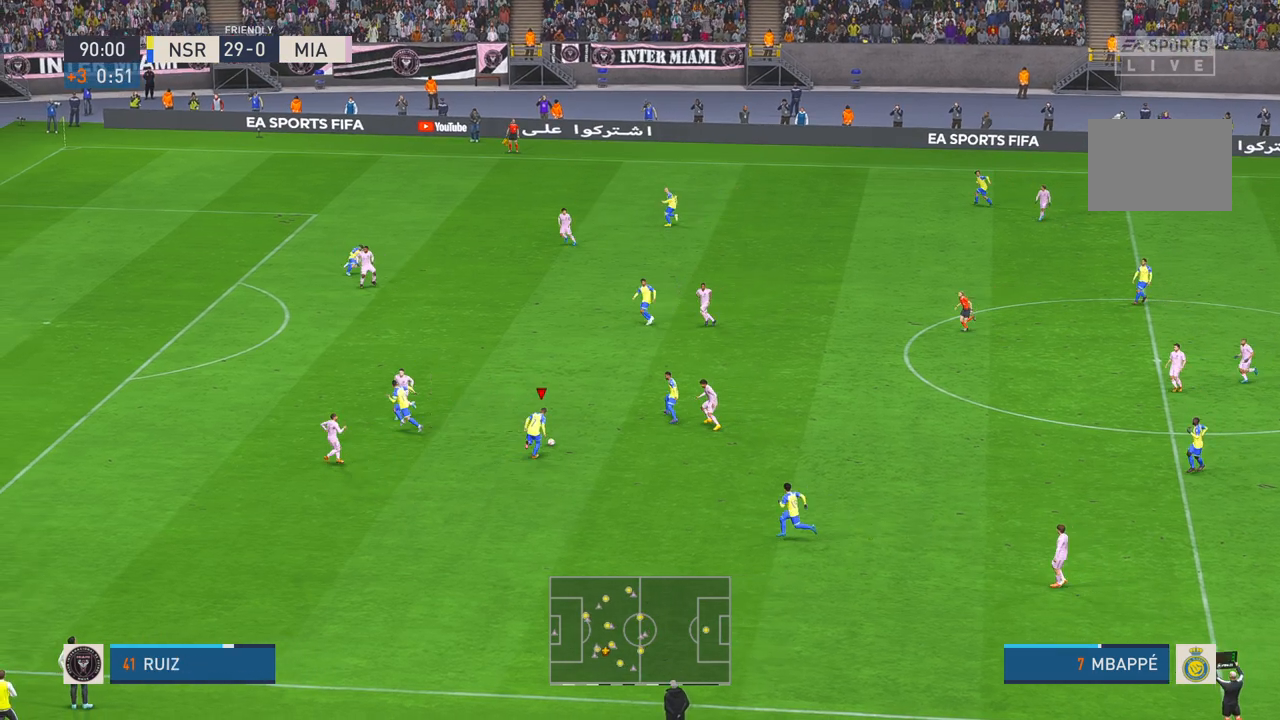
{"dt_ms": 500, "buttons": ["R2"], "left_stick": "up-left", "right_stick": "center", "events": [[50, "A", "down"], [200, "A", "up"]]}
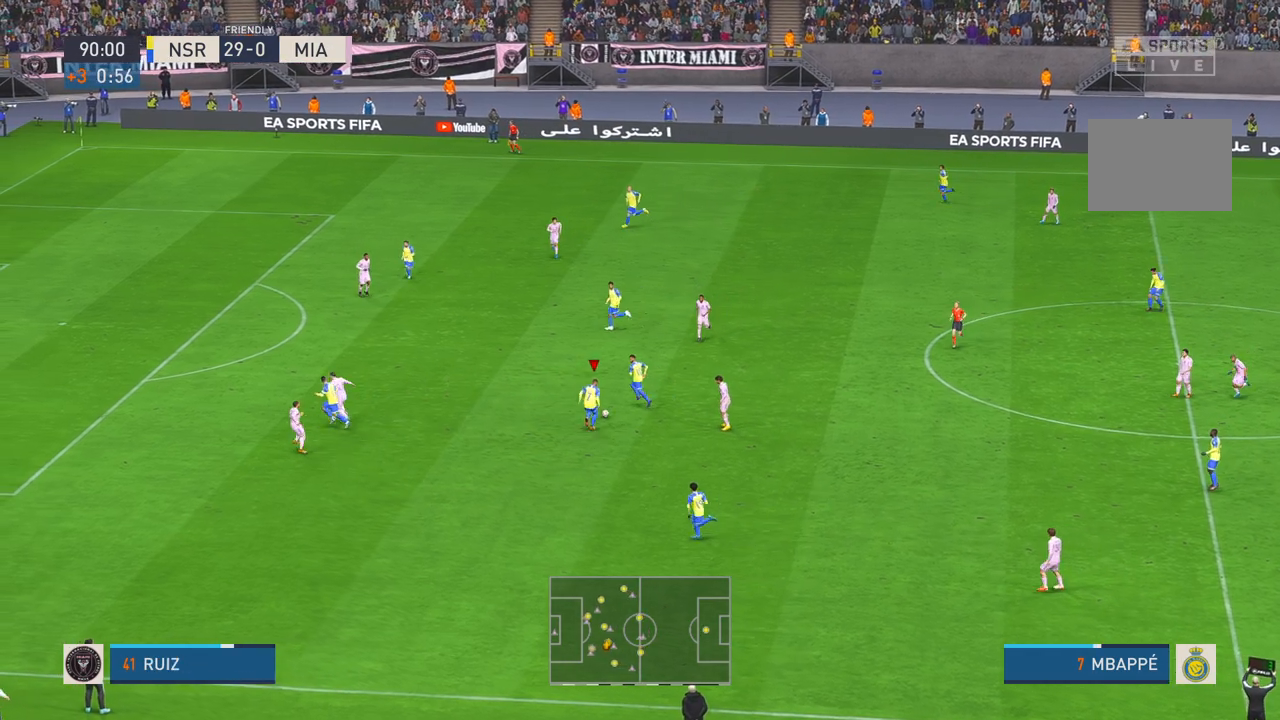
{"dt_ms": 500, "buttons": ["R2"], "left_stick": "up-left", "right_stick": "center", "events": []}
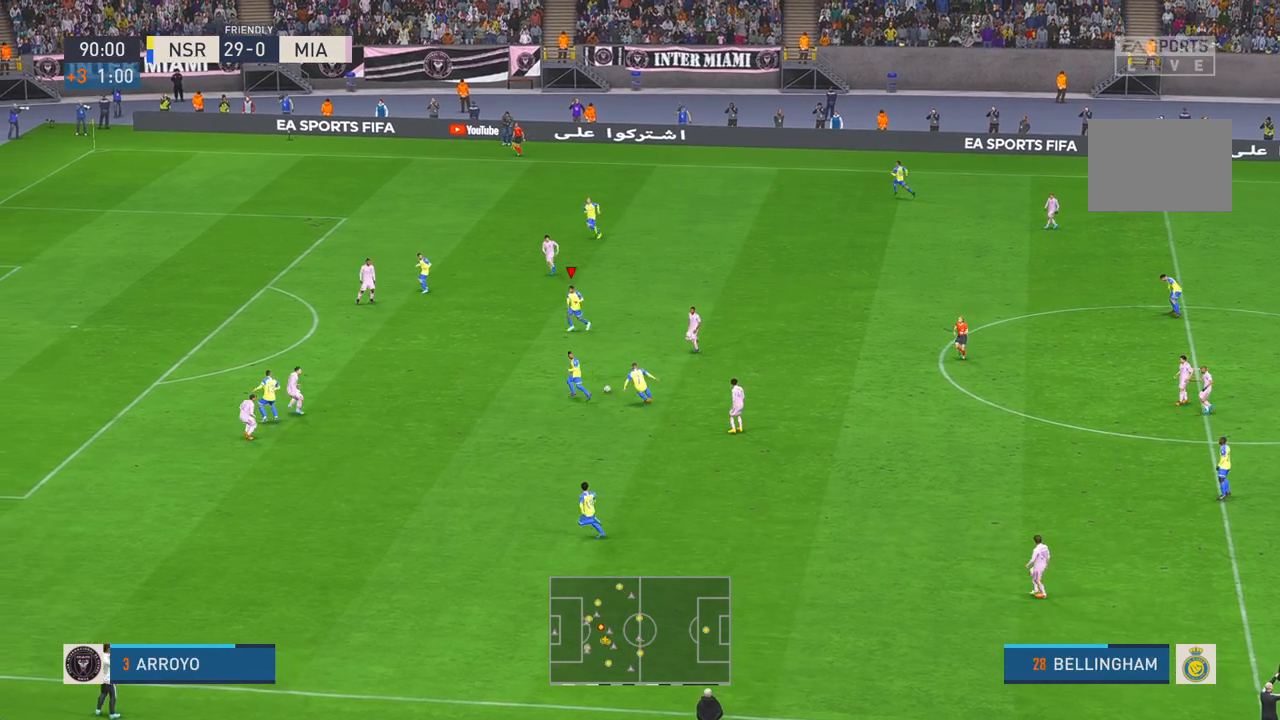
{"dt_ms": 500, "buttons": ["R2"], "left_stick": "left", "right_stick": "center", "events": [[500, "left_stick", "left"]]}
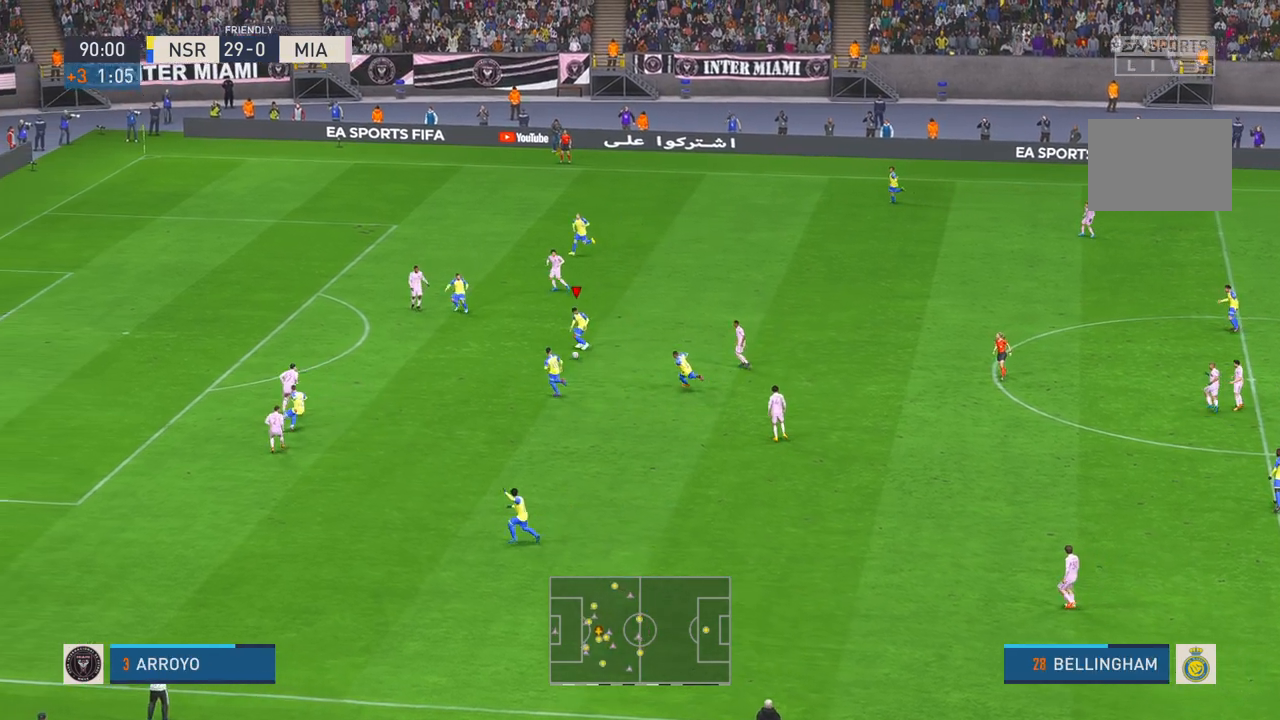
{"dt_ms": 500, "buttons": ["R2"], "left_stick": "left", "right_stick": "center", "events": [[300, "X", "down"], [317, "X", "up"], [350, "X", "down"], [400, "X", "up"]]}
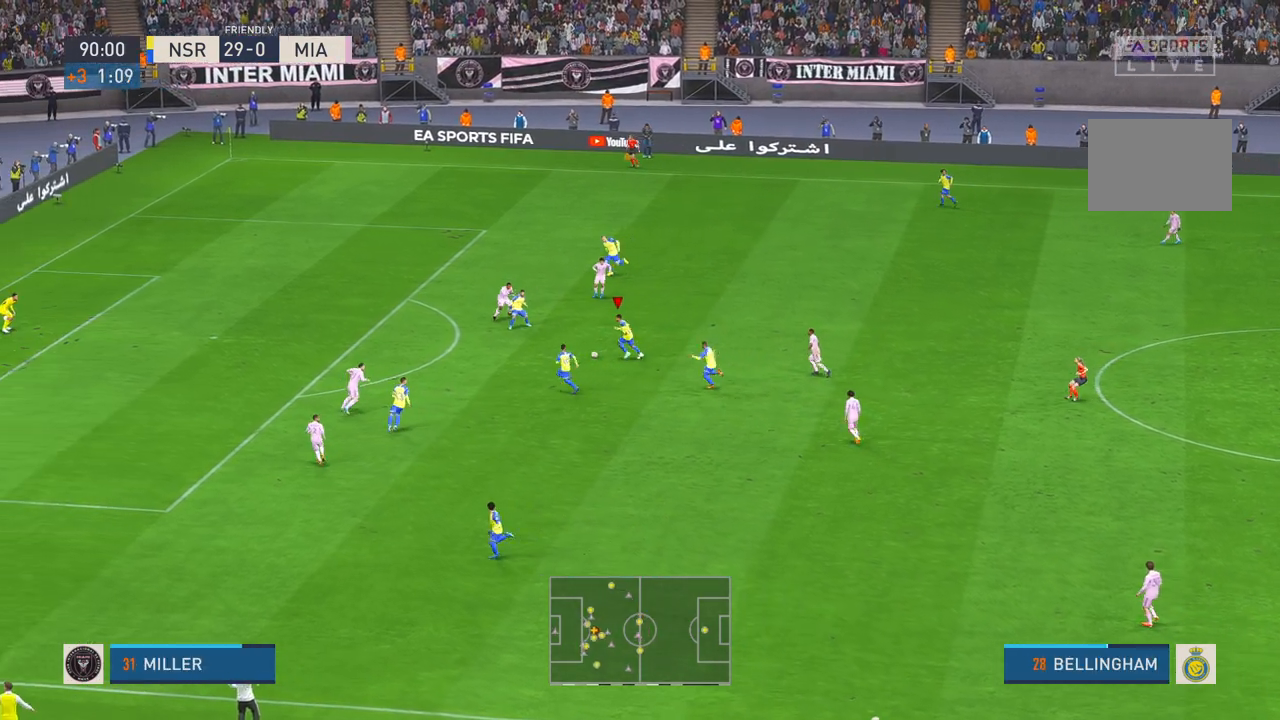
{"dt_ms": 500, "buttons": ["R2"], "left_stick": "left", "right_stick": "center", "events": [[67, "X", "down"], [183, "X", "up"], [383, "B", "down"], [400, "B", "up"]]}
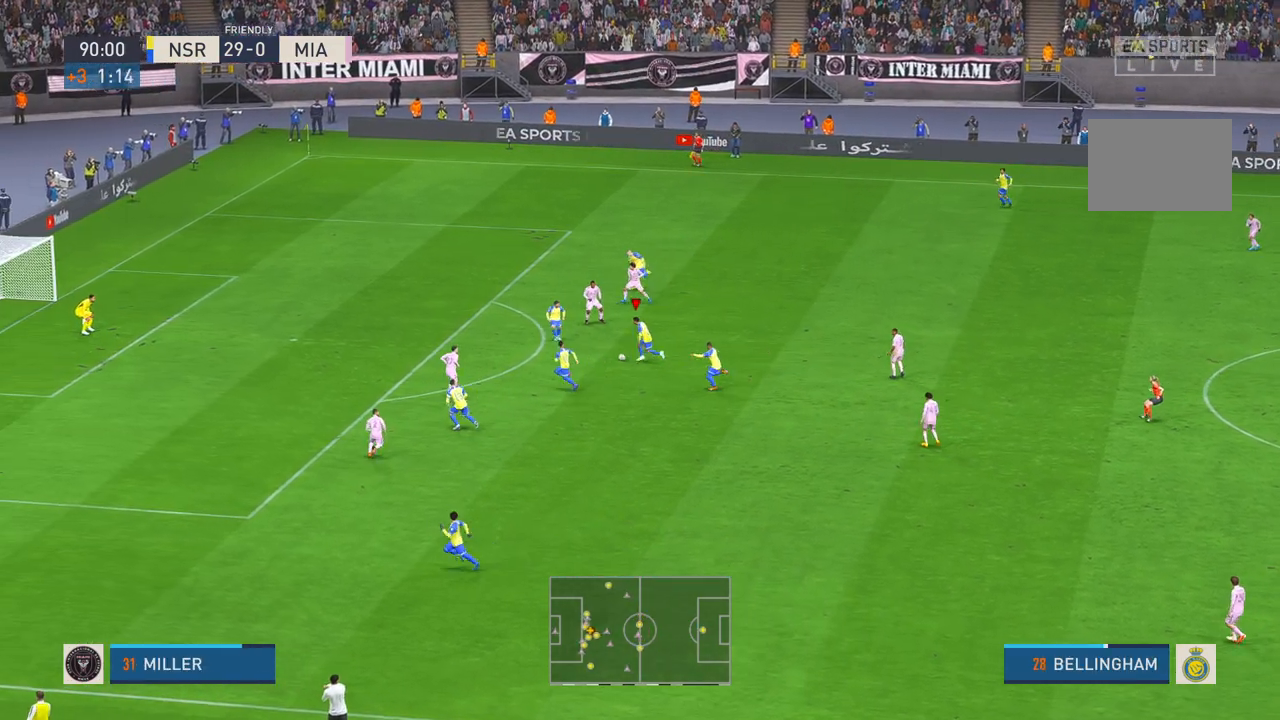
{"dt_ms": 500, "buttons": ["R2"], "left_stick": "up-left", "right_stick": "center", "events": [[267, "left_stick", "up-left"]]}
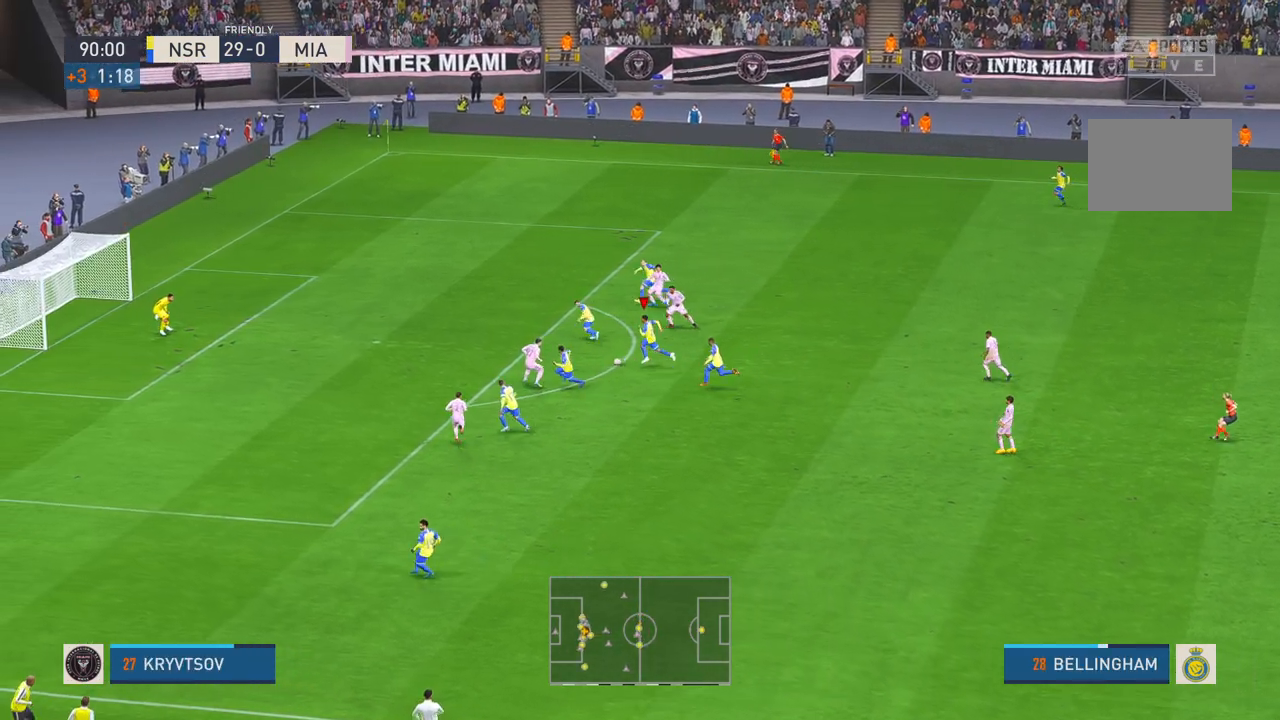
{"dt_ms": 500, "buttons": ["R2"], "left_stick": "up-left", "right_stick": "center", "events": []}
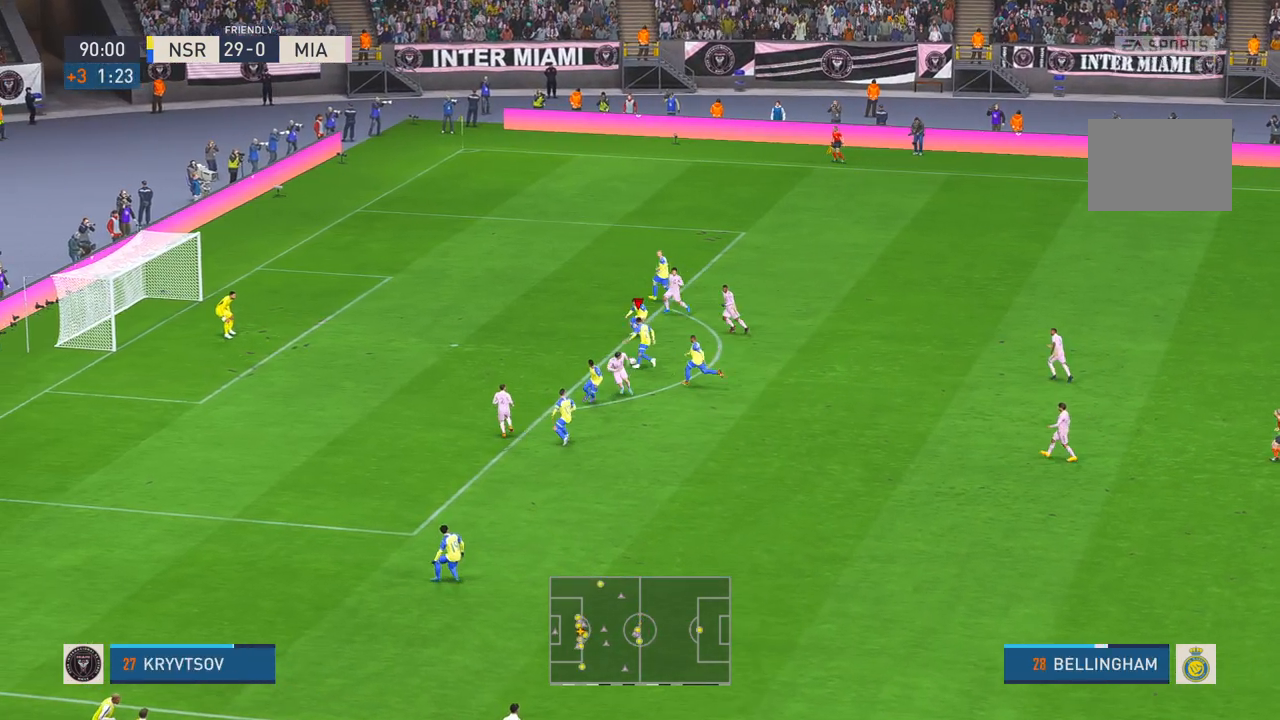
{"dt_ms": 500, "buttons": [], "left_stick": "left", "right_stick": "center", "events": [[183, "left_stick", "left"], [450, "R2", "up"]]}
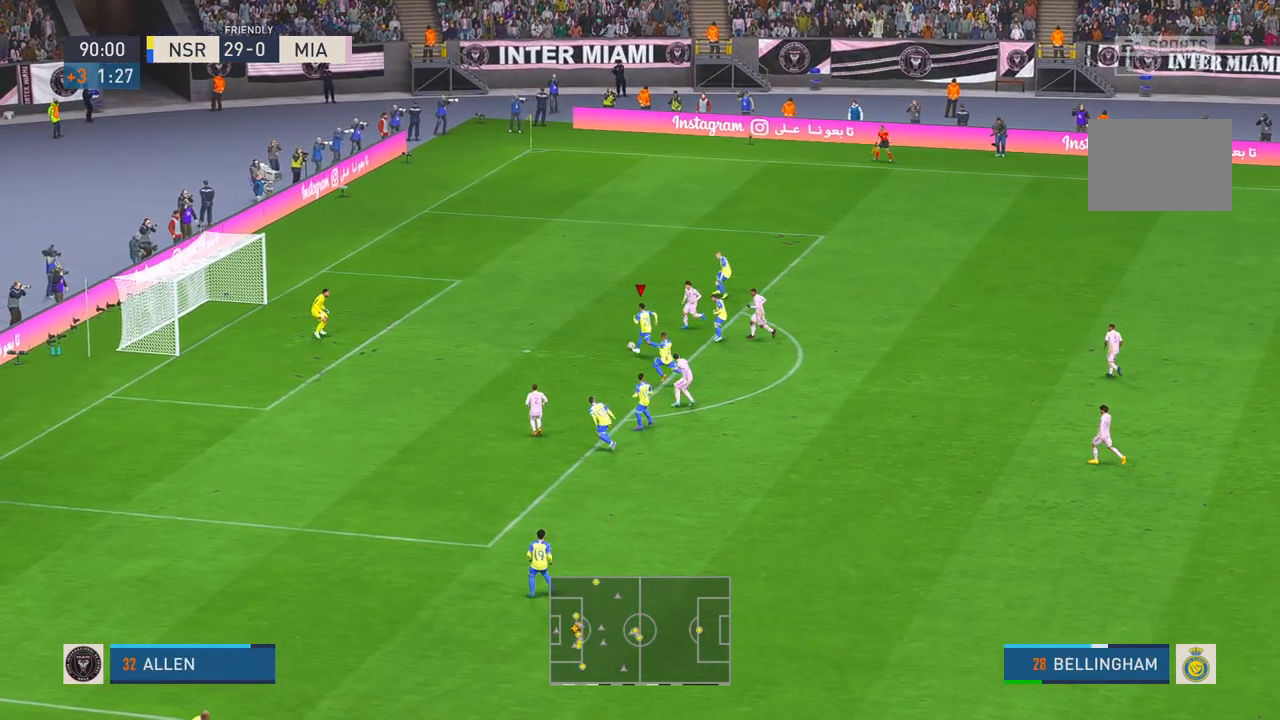
{"dt_ms": 500, "buttons": [], "left_stick": "left", "right_stick": "center", "events": []}
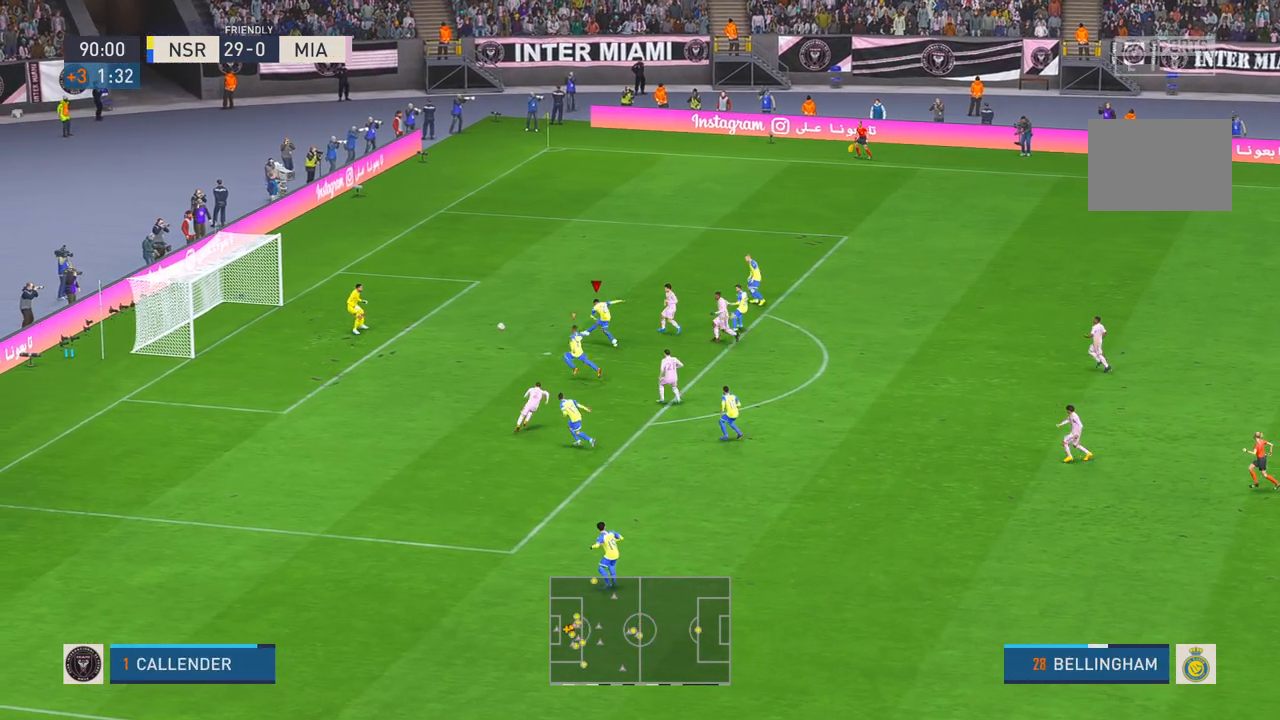
{"dt_ms": 500, "buttons": [], "left_stick": "center", "right_stick": "center", "events": [[33, "left_stick", "center"]]}
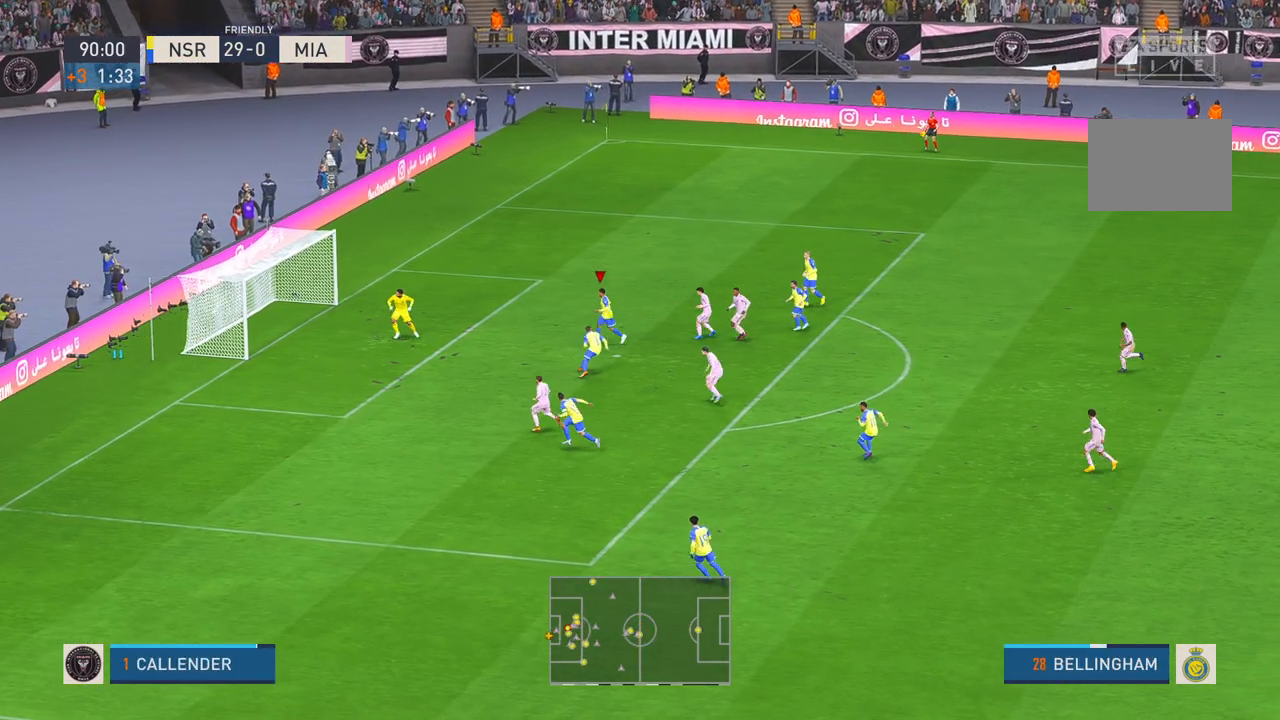
{"dt_ms": 500, "buttons": [], "left_stick": "center", "right_stick": "center", "events": []}
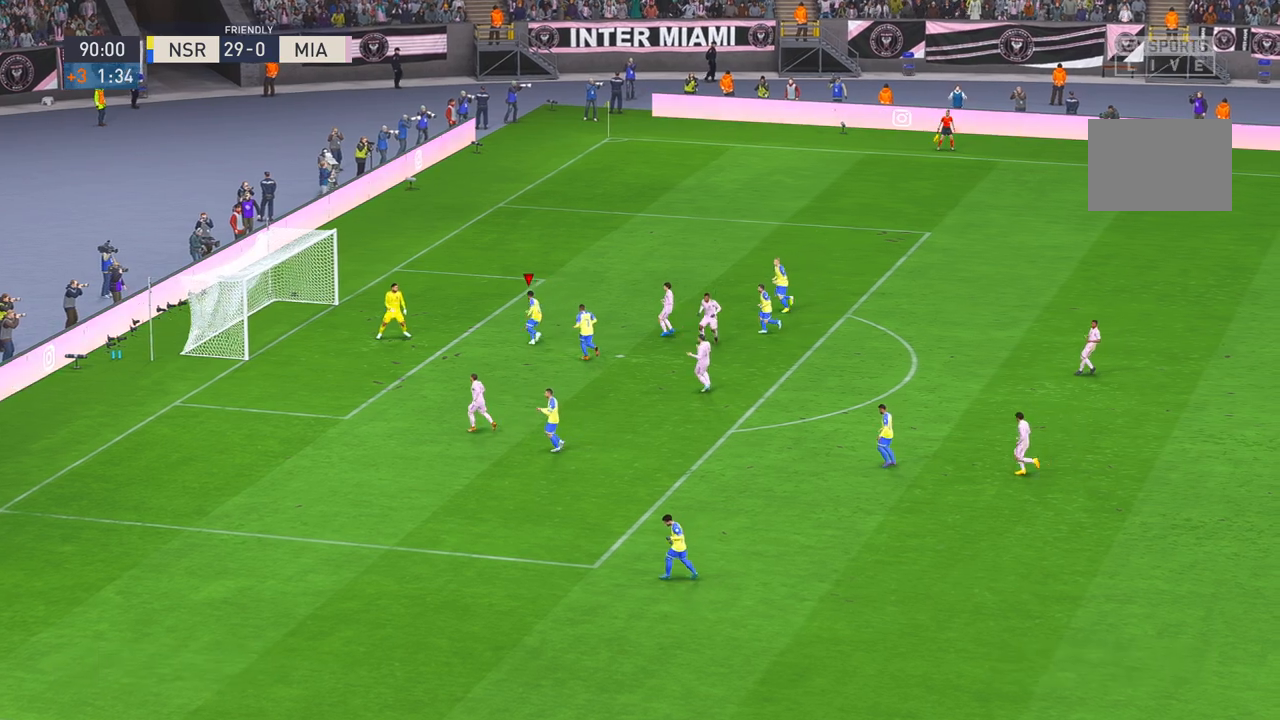
{"dt_ms": 500, "buttons": [], "left_stick": "center", "right_stick": "center", "events": []}
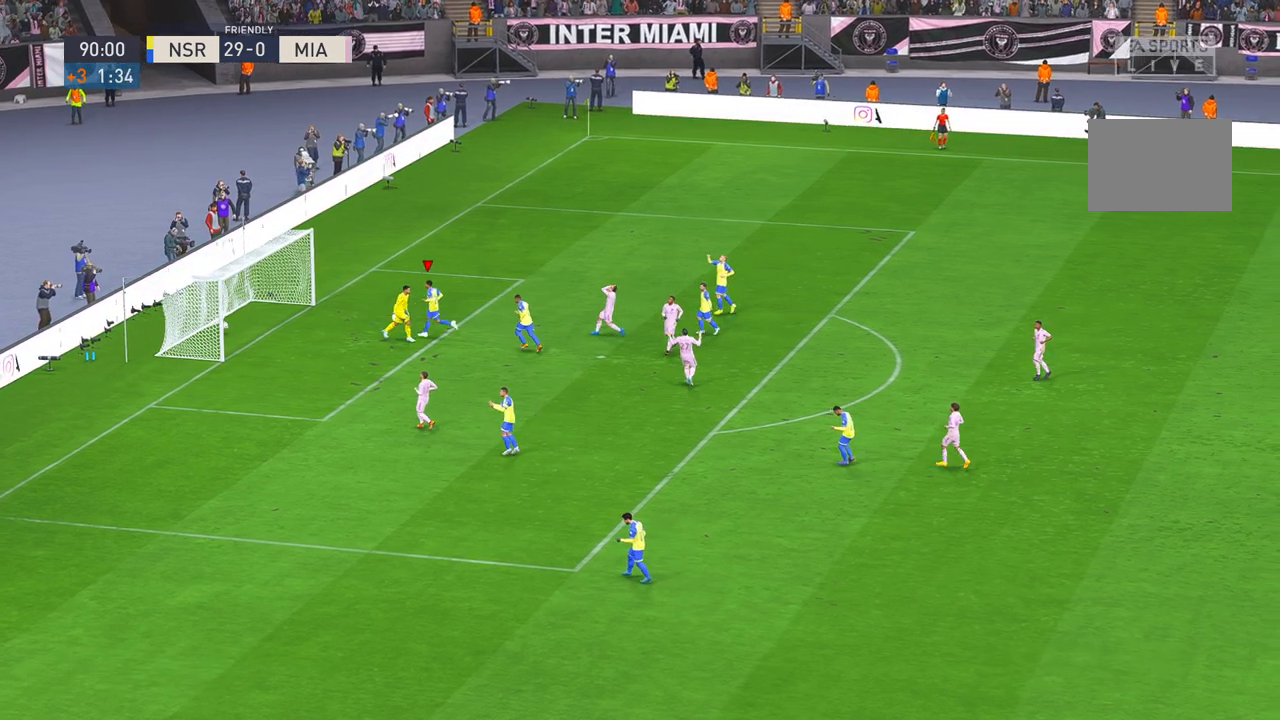
{"dt_ms": 500, "buttons": [], "left_stick": "up", "right_stick": "center", "events": [[67, "left_stick", "up"]]}
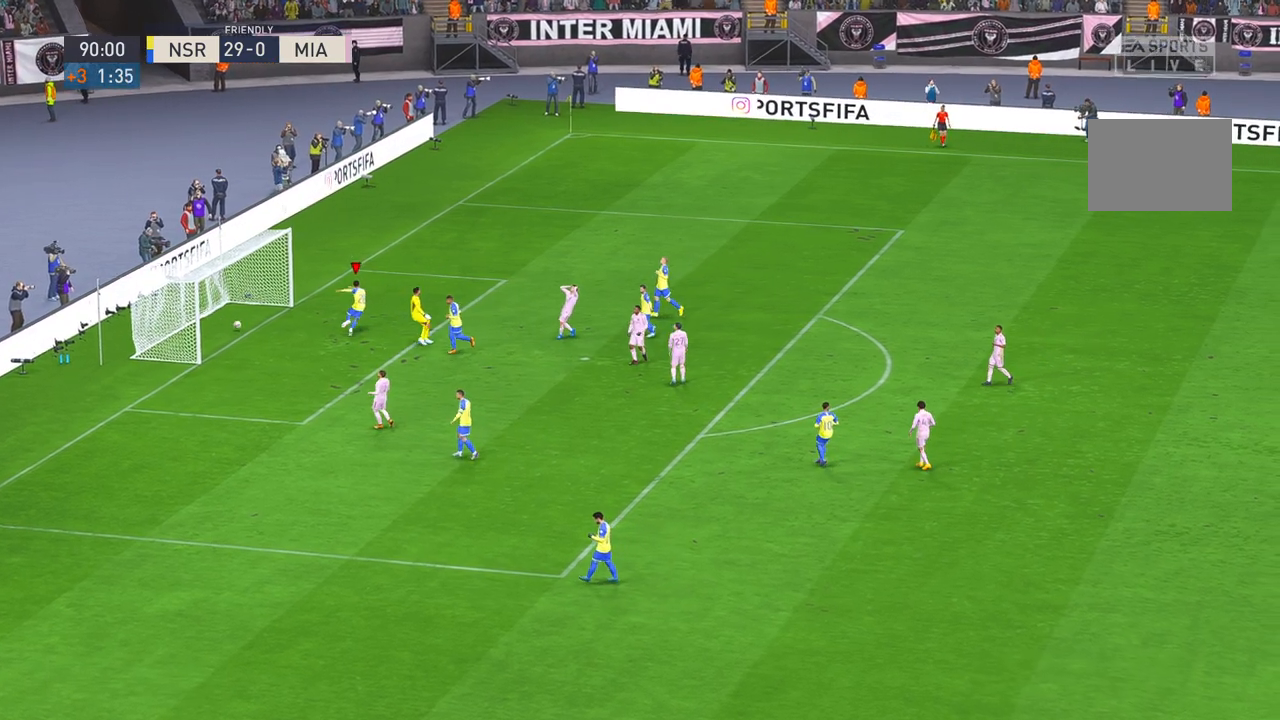
{"dt_ms": 1000, "buttons": [], "left_stick": "center", "right_stick": "center"}
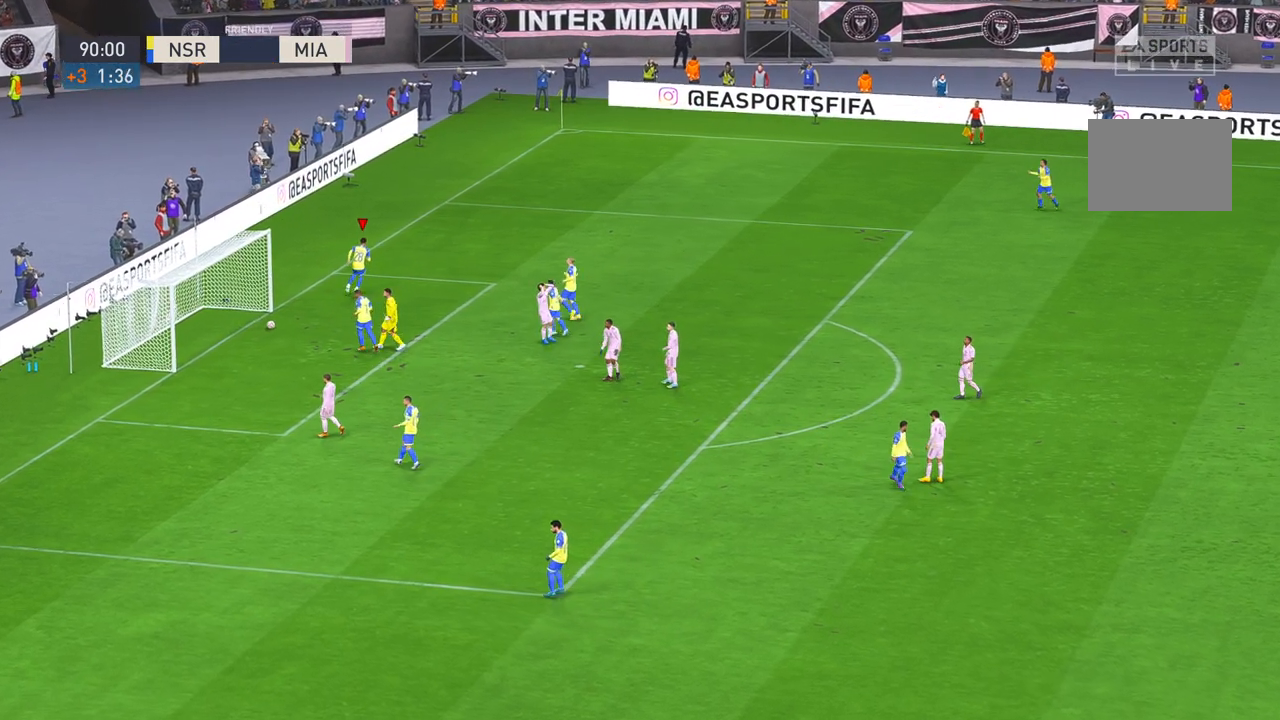
{"dt_ms": 500, "buttons": [], "left_stick": "center", "right_stick": "center"}
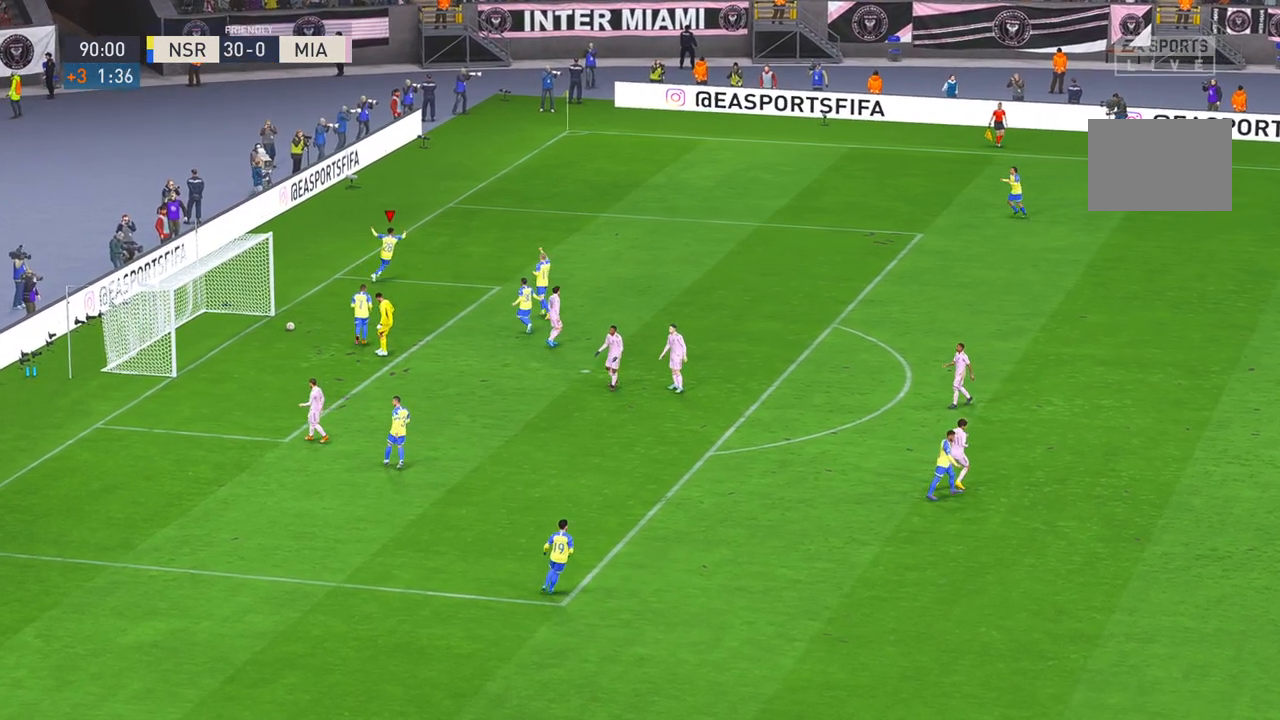
{"dt_ms": 500, "buttons": [], "left_stick": "center", "right_stick": "center", "events": []}